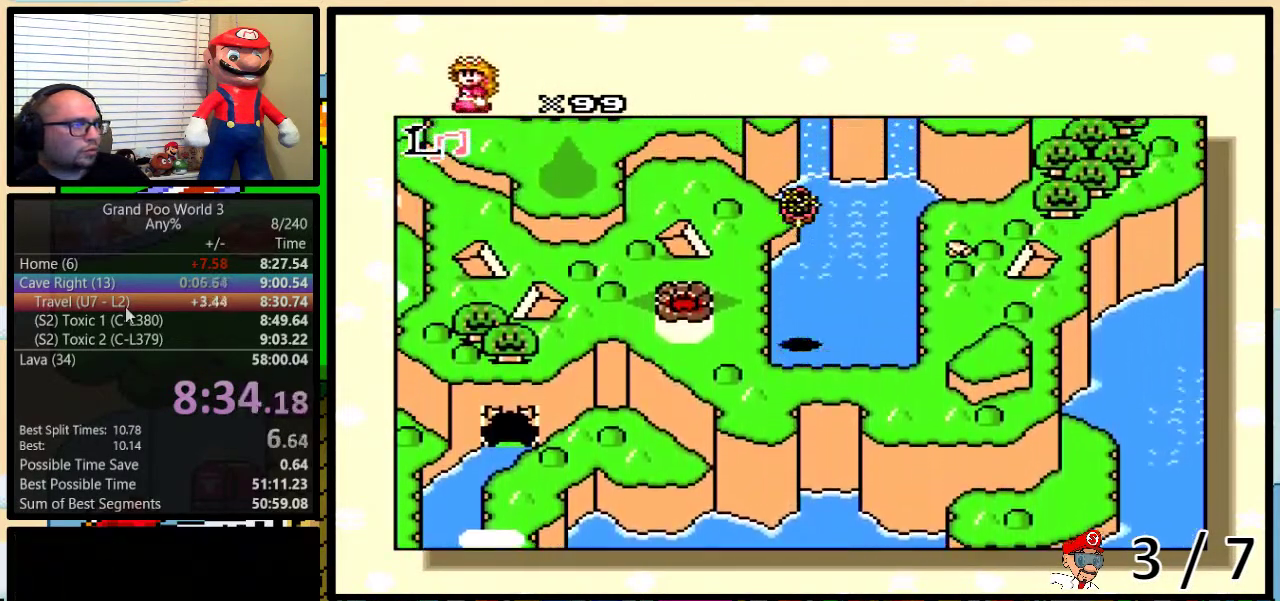
Gameplay with a controller (Nintendo layout); each line is a JSON object with the inputs held at the frame after it. "events" lists button and stick changes between this image and that frame as [ms after this image, input, new state], when the widget could be followed in between. Not read: L3 R3.
{"buttons": ["DPAD_LEFT"], "events": [[200, "DPAD_UP", "up"], [233, "DPAD_LEFT", "down"]]}
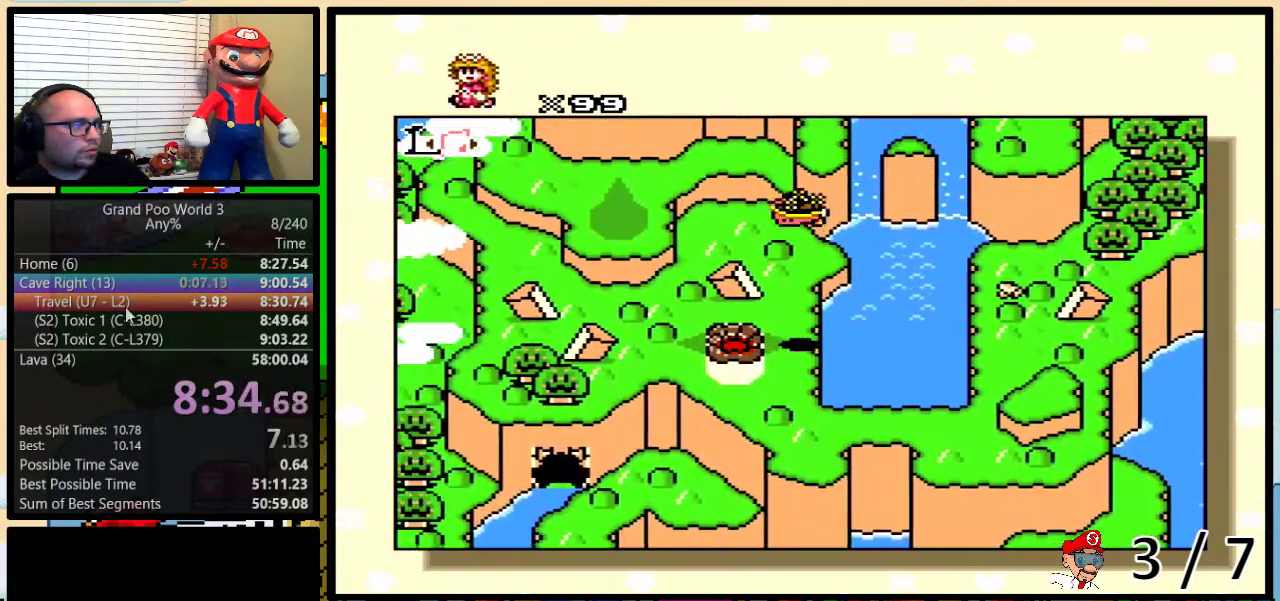
{"buttons": [], "events": [[184, "DPAD_LEFT", "up"], [417, "R1", "down"], [467, "R1", "up"]]}
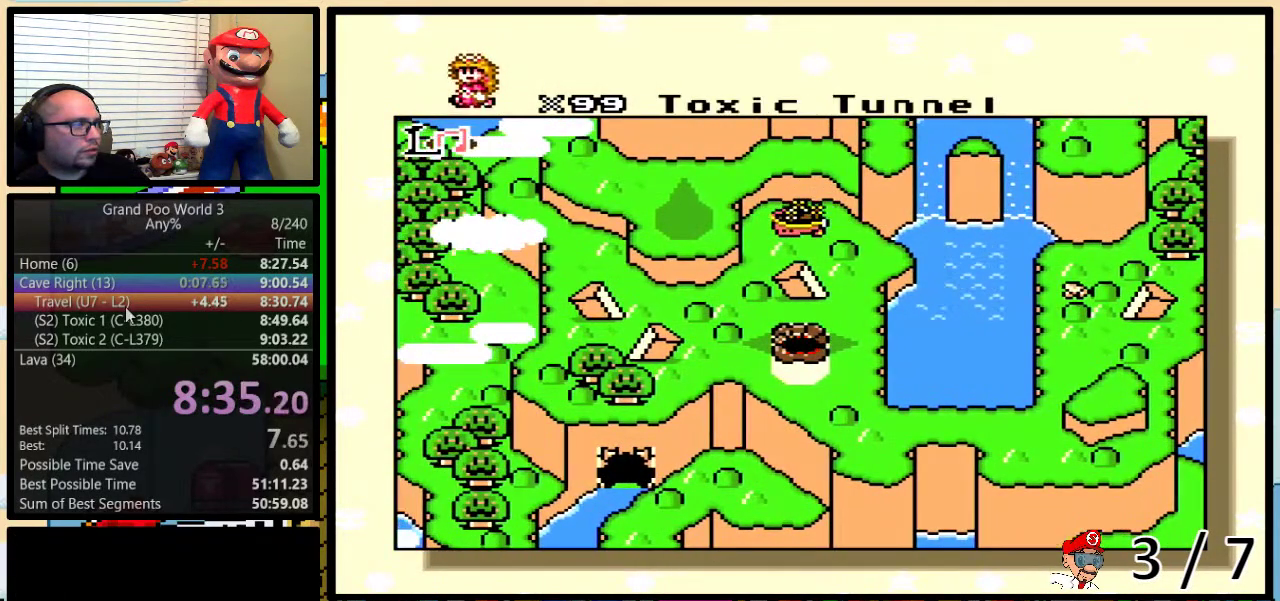
{"buttons": [], "events": [[33, "R1", "down"], [100, "R1", "up"]]}
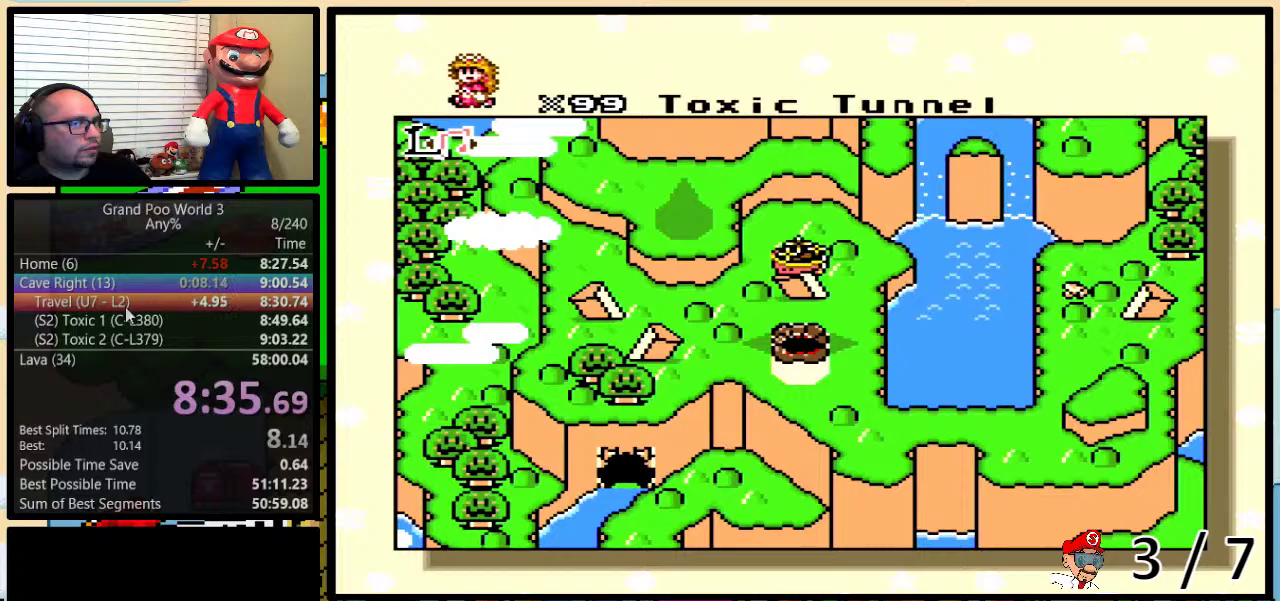
{"buttons": [], "events": []}
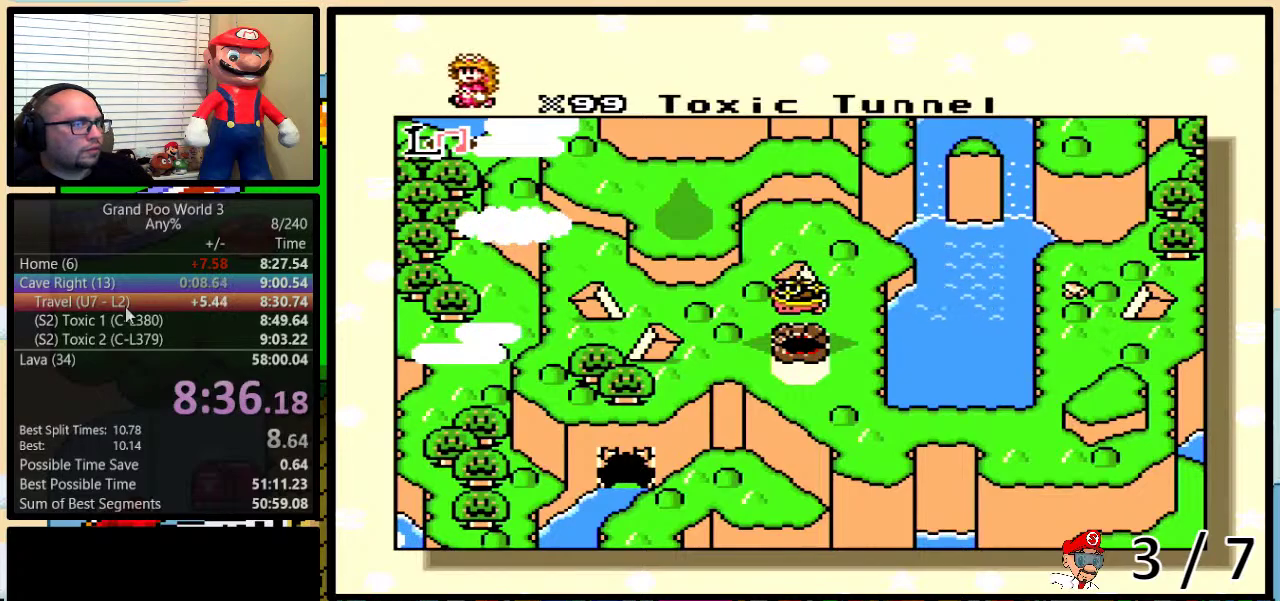
{"buttons": ["B", "Y"], "events": [[16, "B", "down"], [33, "X", "down"], [83, "B", "up"], [83, "X", "up"], [83, "Y", "down"], [100, "B", "down"], [100, "Y", "up"], [133, "A", "down"], [183, "A", "up"], [183, "B", "up"], [183, "X", "down"], [183, "Y", "down"], [216, "B", "down"], [216, "Y", "up"], [250, "Y", "down"], [283, "A", "down"], [283, "B", "up"], [283, "X", "up"], [283, "Y", "up"], [350, "A", "up"], [350, "B", "down"], [350, "X", "down"], [350, "Y", "down"], [367, "B", "up"], [367, "Y", "up"], [500, "B", "down"], [500, "X", "up"], [500, "Y", "down"]]}
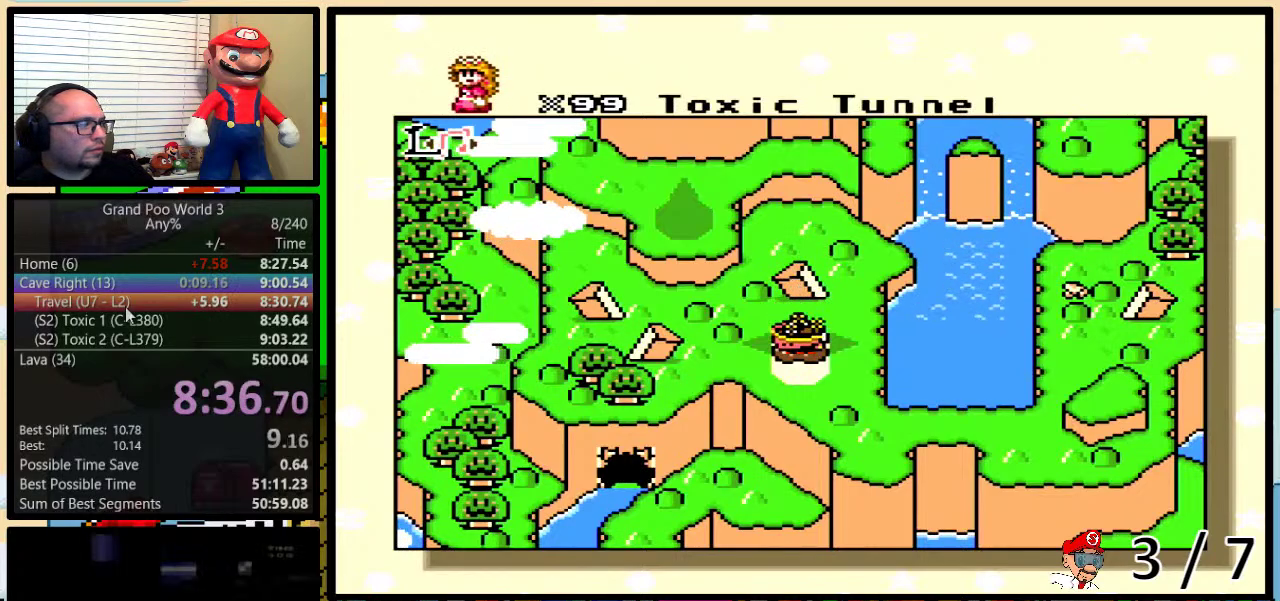
{"buttons": ["X"], "events": [[33, "B", "up"], [33, "X", "down"], [67, "X", "up"], [67, "Y", "up"], [100, "A", "down"], [134, "B", "down"], [134, "Y", "down"], [167, "A", "up"], [167, "B", "up"], [167, "X", "down"], [167, "Y", "up"], [250, "A", "down"], [250, "X", "up"], [250, "Y", "down"], [284, "Y", "up"], [317, "A", "up"], [317, "B", "down"], [317, "X", "down"], [350, "Y", "down"], [384, "B", "up"], [384, "Y", "up"], [417, "X", "up"], [451, "A", "down"], [451, "B", "down"], [451, "Y", "down"], [467, "B", "up"], [467, "Y", "up"], [501, "A", "up"], [501, "X", "down"]]}
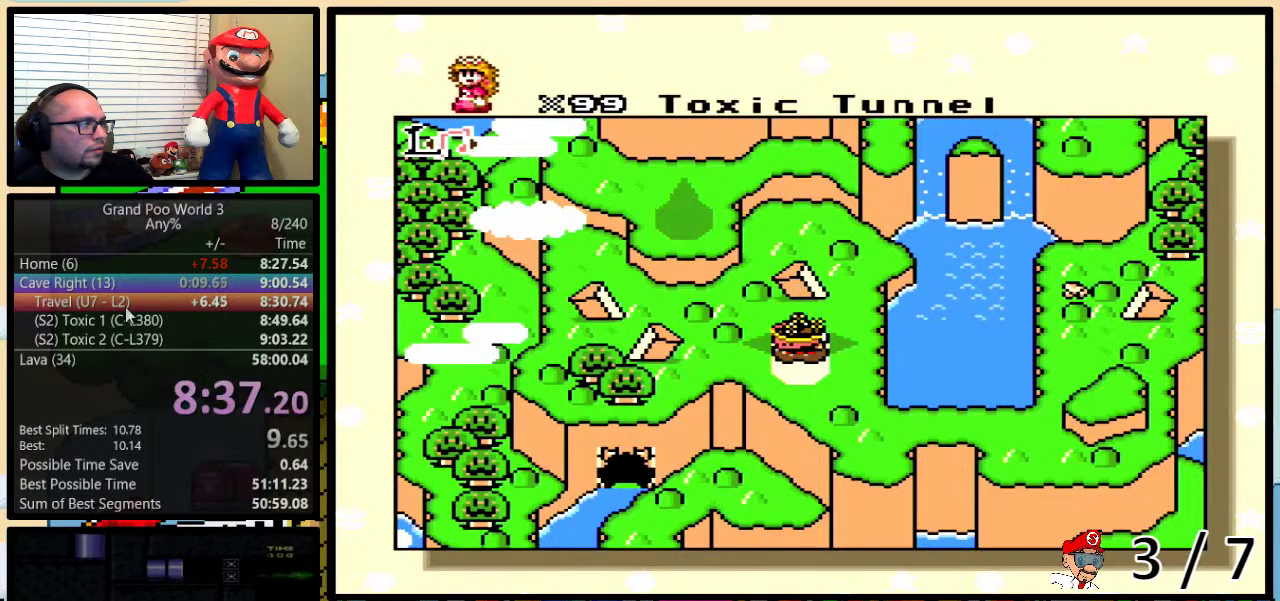
{"buttons": ["B", "Y"], "events": [[33, "B", "down"], [33, "Y", "down"], [83, "B", "up"], [83, "Y", "up"], [116, "A", "down"], [116, "X", "up"], [150, "B", "down"], [150, "X", "down"], [150, "Y", "down"], [166, "A", "up"], [200, "B", "up"], [200, "Y", "up"], [233, "Y", "down"], [266, "B", "down"], [266, "X", "up"], [333, "A", "down"], [333, "B", "up"], [333, "Y", "up"], [367, "X", "down"], [383, "A", "up"], [383, "B", "down"], [383, "Y", "down"], [417, "B", "up"], [417, "Y", "up"], [483, "B", "down"], [483, "X", "up"], [483, "Y", "down"]]}
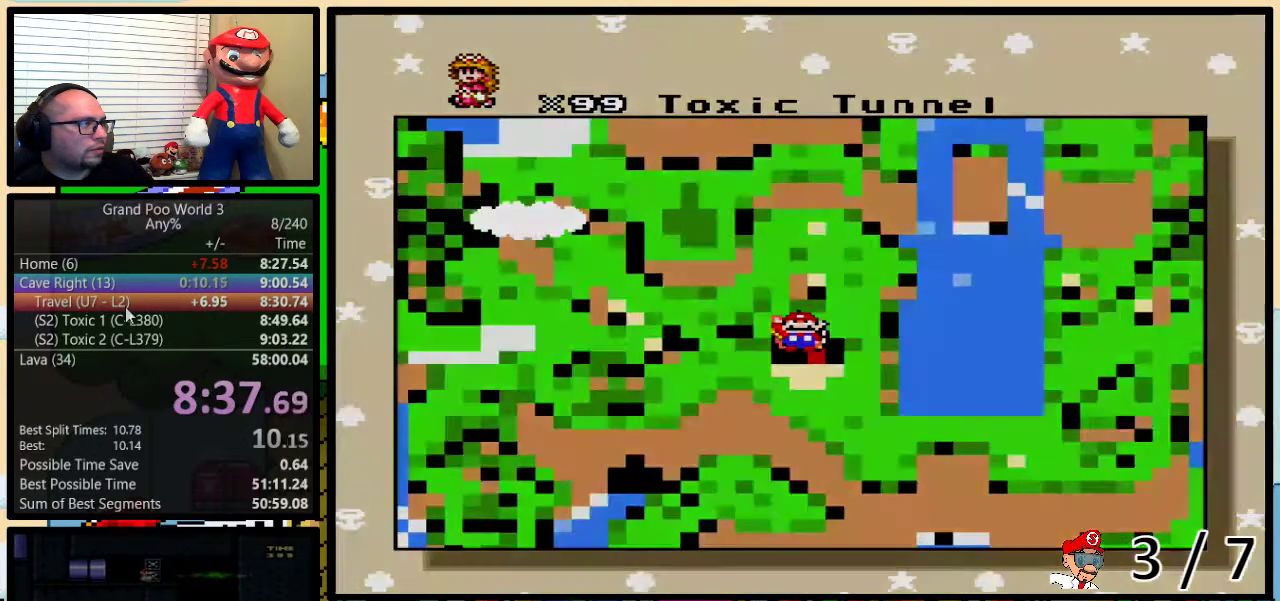
{"buttons": [], "events": [[17, "A", "down"], [17, "B", "up"], [17, "Y", "up"], [50, "A", "up"], [50, "X", "down"], [83, "B", "down"], [83, "Y", "down"], [117, "B", "up"], [117, "Y", "up"], [134, "X", "up"]]}
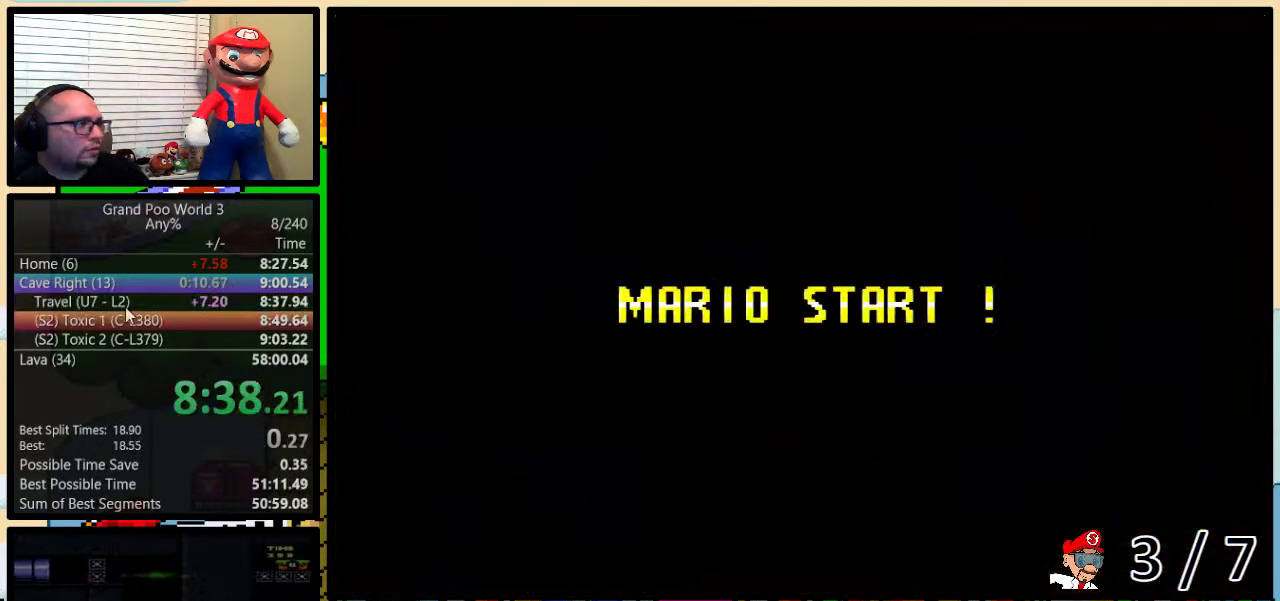
{"buttons": [], "events": []}
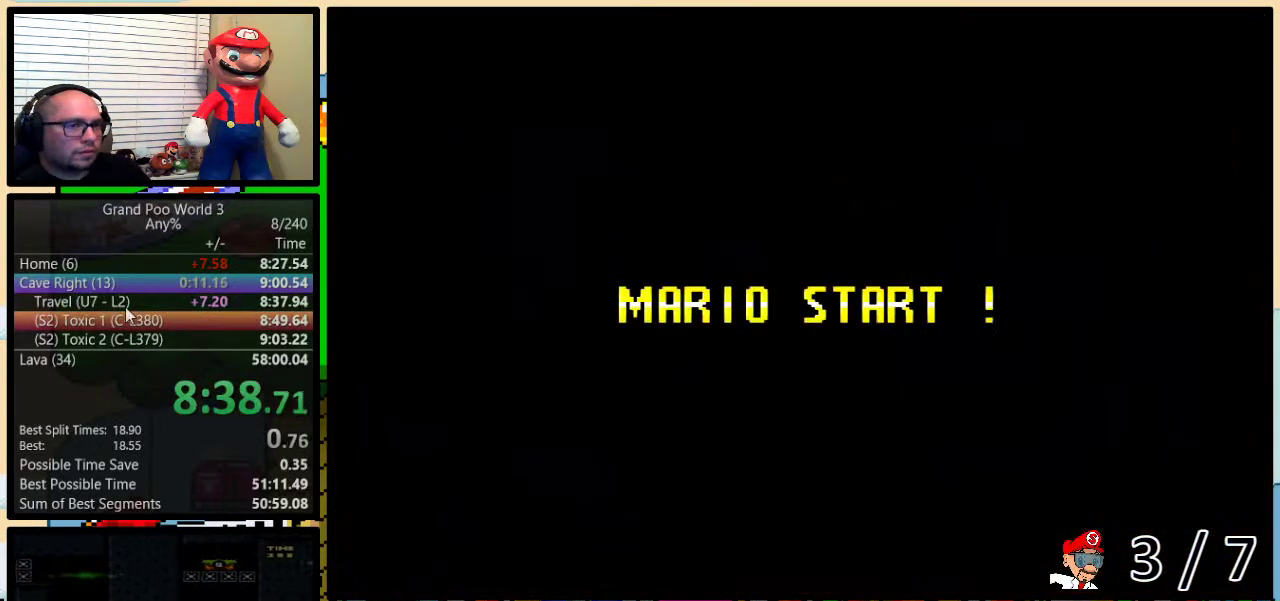
{"buttons": ["B", "Y"], "events": [[83, "B", "down"], [300, "B", "up"], [334, "Y", "down"], [434, "B", "down"]]}
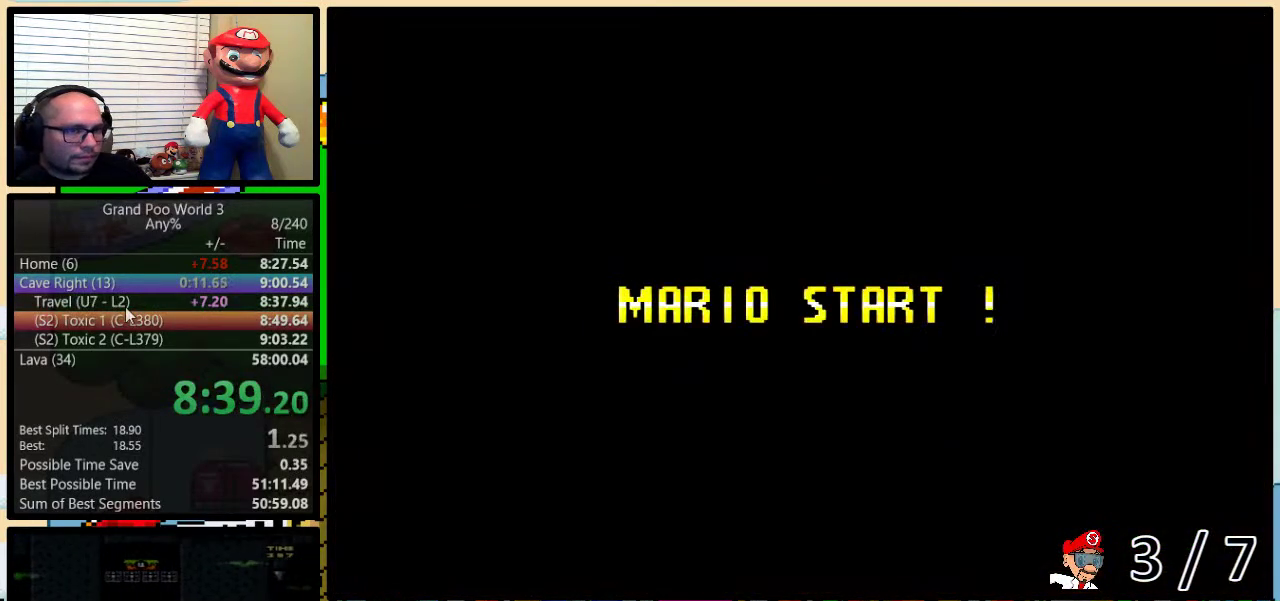
{"buttons": ["B", "Y", "DPAD_RIGHT"], "events": [[317, "DPAD_RIGHT", "down"]]}
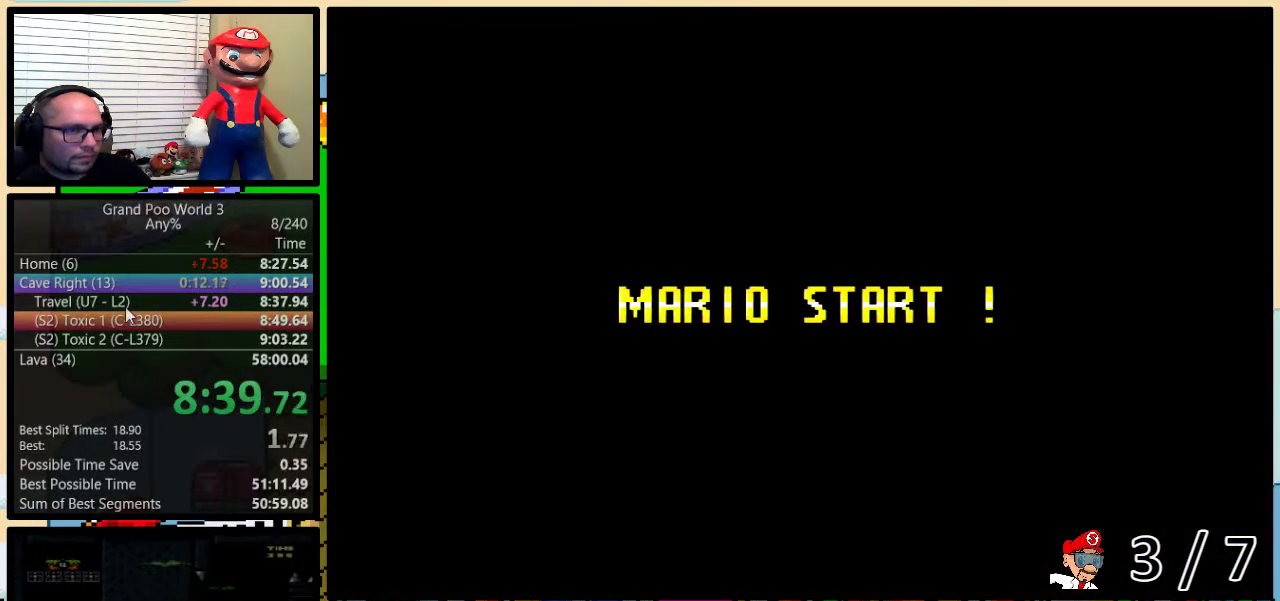
{"buttons": ["B", "Y", "DPAD_RIGHT"], "events": []}
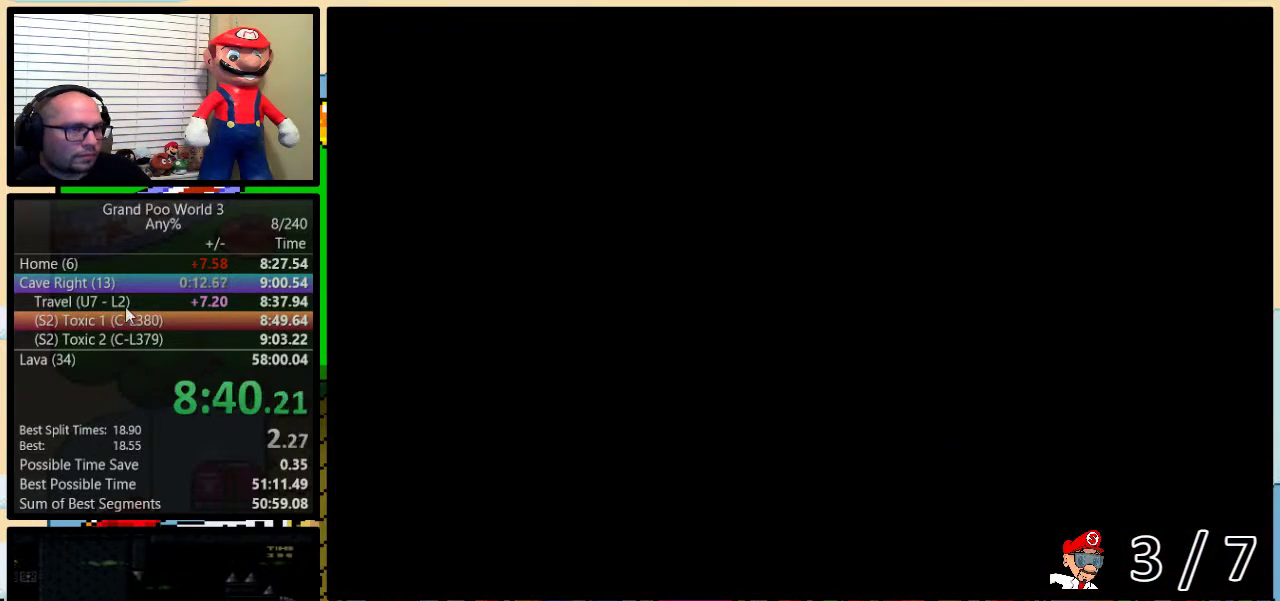
{"buttons": ["B", "Y", "DPAD_RIGHT"], "events": [[50, "DPAD_RIGHT", "up"], [50, "DPAD_UP", "down"], [133, "DPAD_RIGHT", "down"], [300, "DPAD_UP", "up"]]}
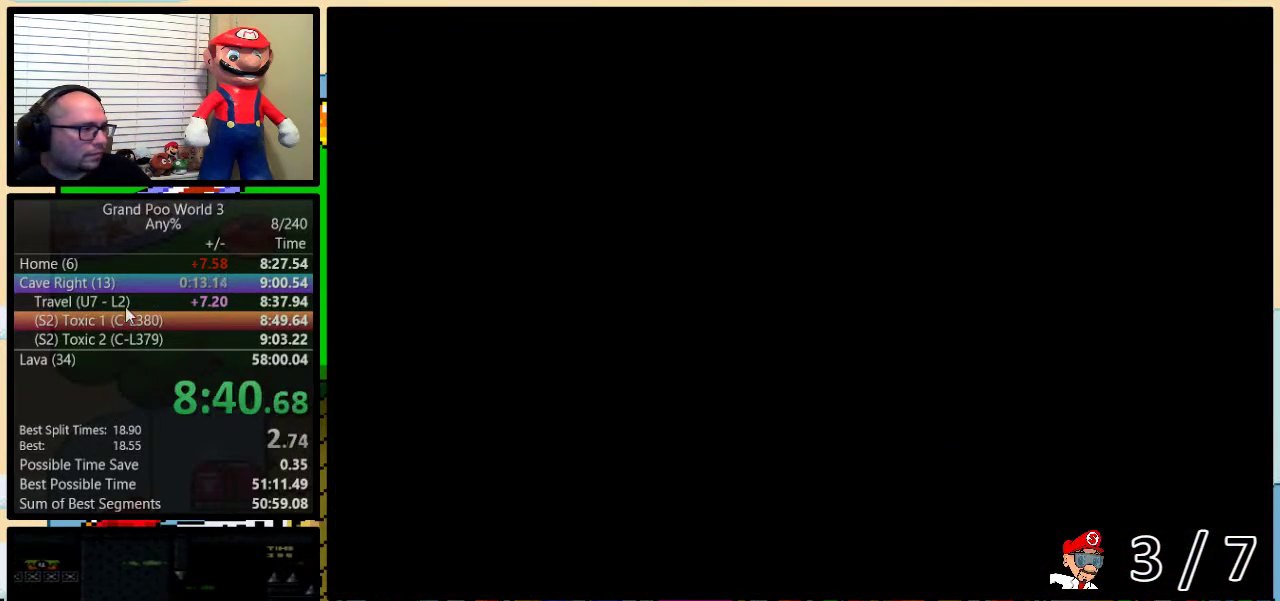
{"buttons": ["Y", "DPAD_UP", "DPAD_RIGHT"], "events": [[117, "B", "up"], [334, "DPAD_UP", "down"]]}
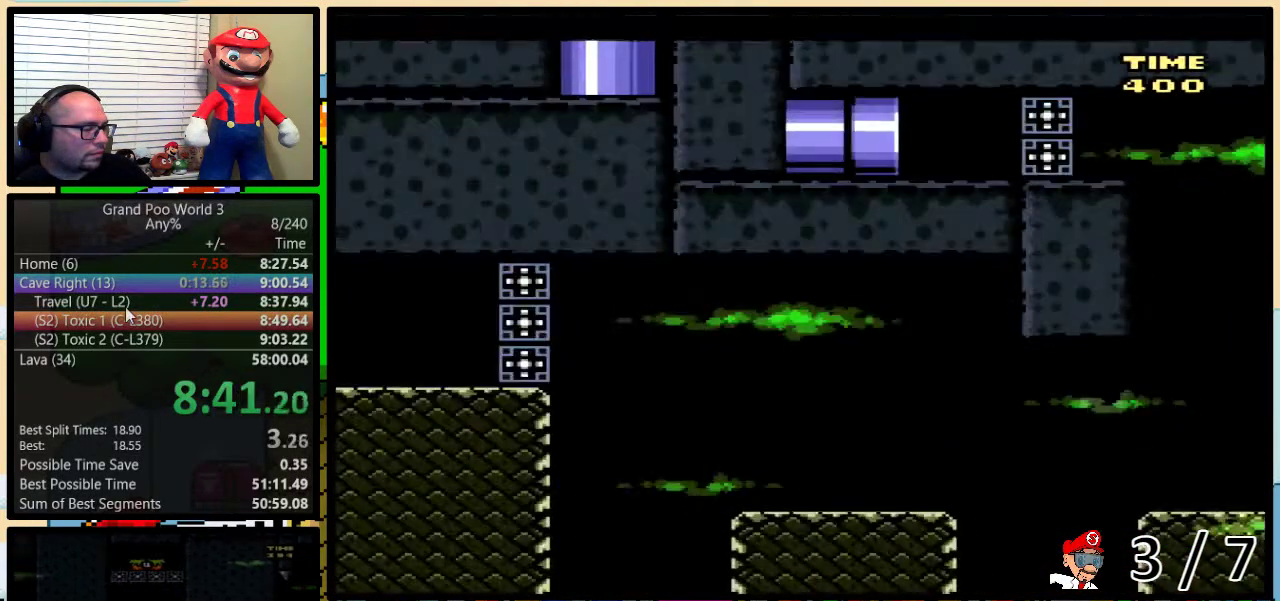
{"buttons": ["Y", "DPAD_RIGHT"], "events": [[17, "DPAD_UP", "up"]]}
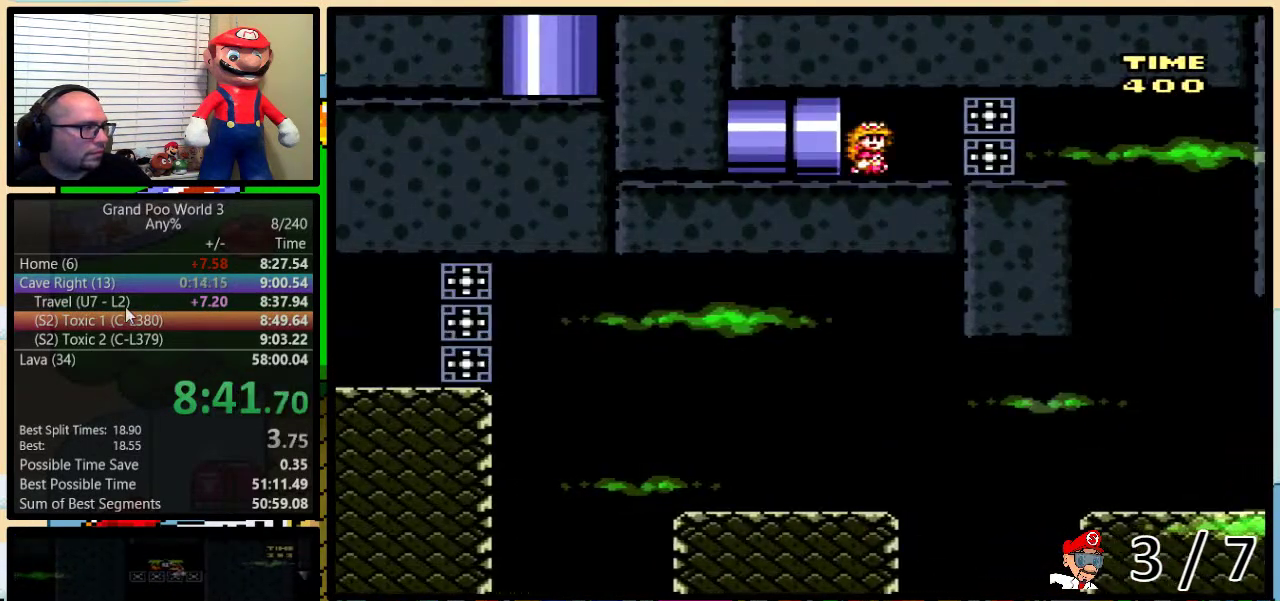
{"buttons": ["Y", "DPAD_RIGHT"], "events": [[50, "DPAD_UP", "down"], [484, "DPAD_UP", "up"]]}
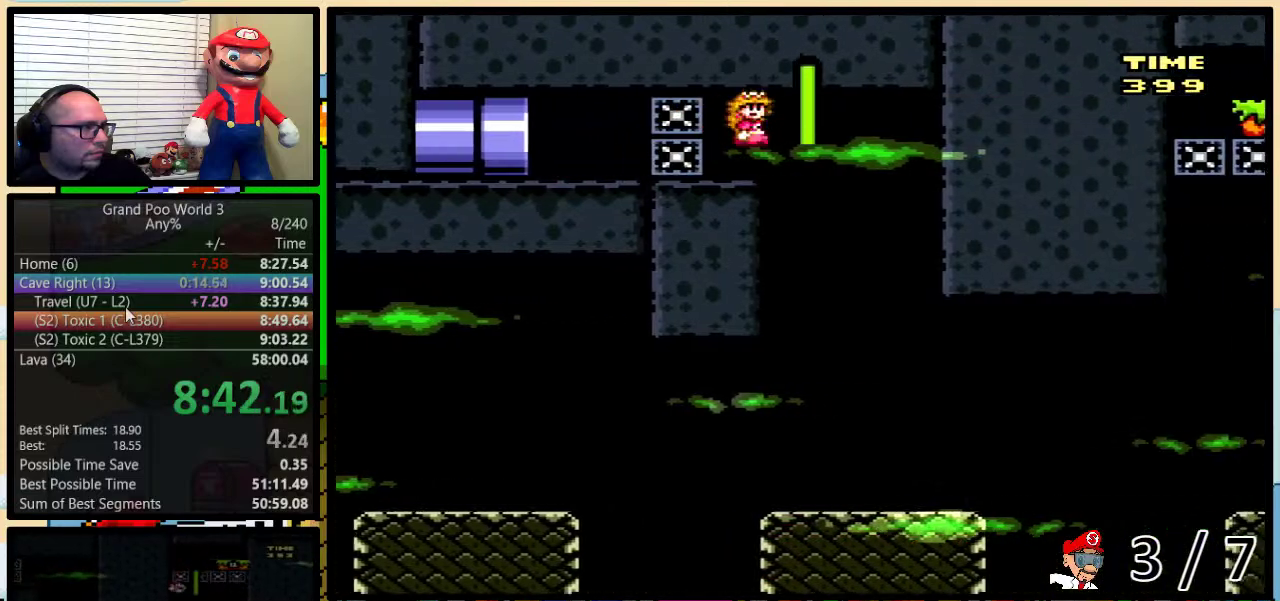
{"buttons": ["Y", "DPAD_UP", "DPAD_RIGHT"], "events": [[50, "DPAD_RIGHT", "up"], [83, "DPAD_LEFT", "down"], [150, "DPAD_LEFT", "up"], [150, "DPAD_RIGHT", "down"], [284, "DPAD_RIGHT", "up"], [400, "DPAD_RIGHT", "down"], [484, "DPAD_UP", "down"]]}
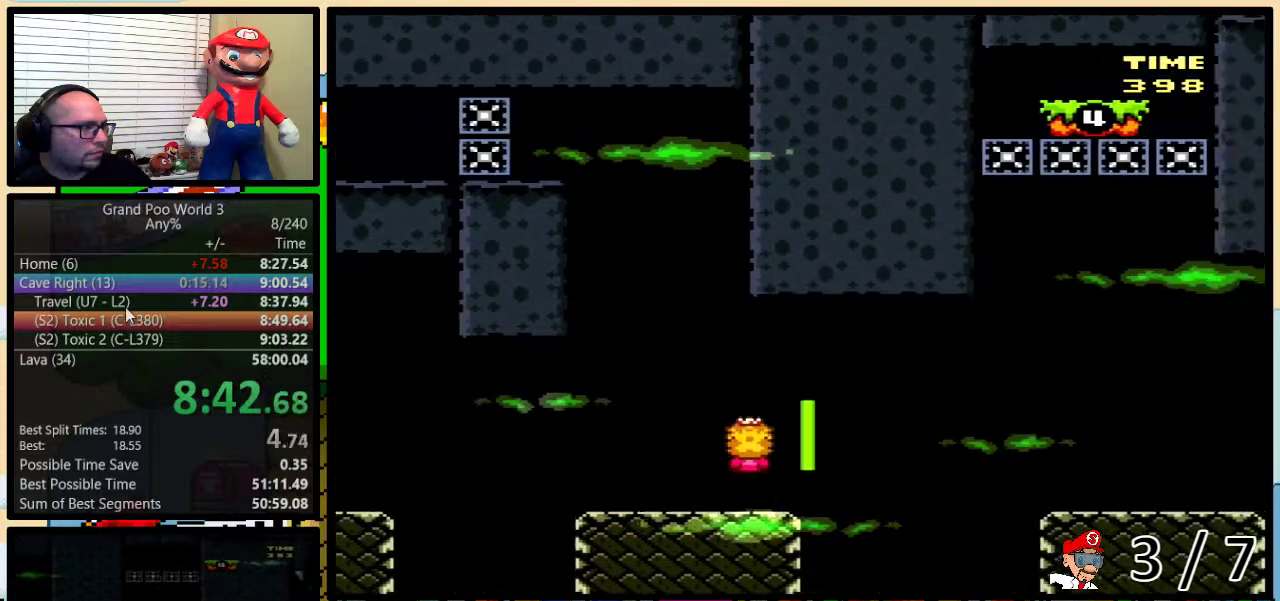
{"buttons": ["Y", "DPAD_UP", "DPAD_RIGHT"], "events": [[117, "A", "down"], [201, "A", "up"]]}
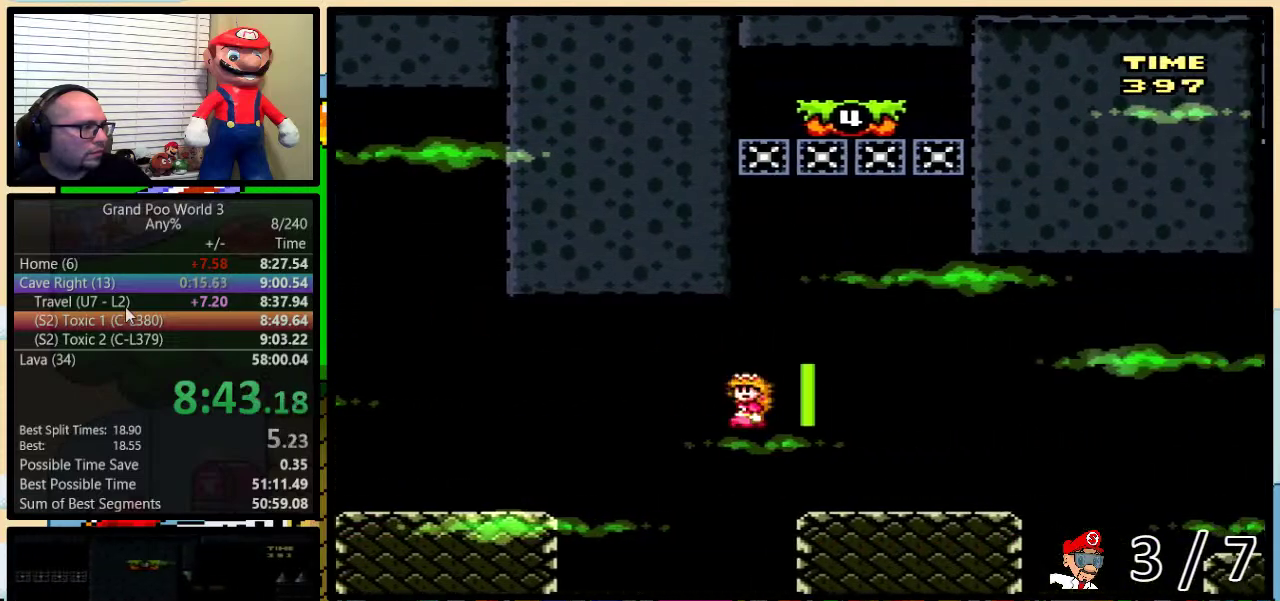
{"buttons": ["A", "Y", "DPAD_UP", "DPAD_RIGHT"], "events": [[183, "A", "down"], [250, "A", "up"], [384, "A", "down"]]}
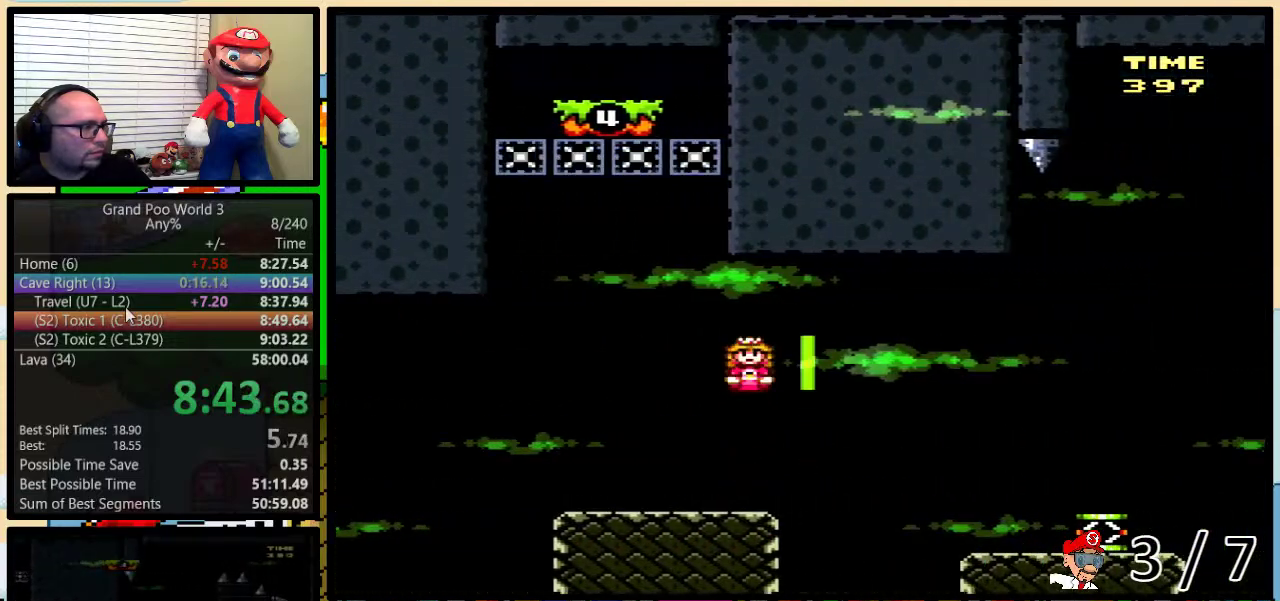
{"buttons": ["Y", "DPAD_UP", "DPAD_RIGHT"], "events": [[434, "A", "up"]]}
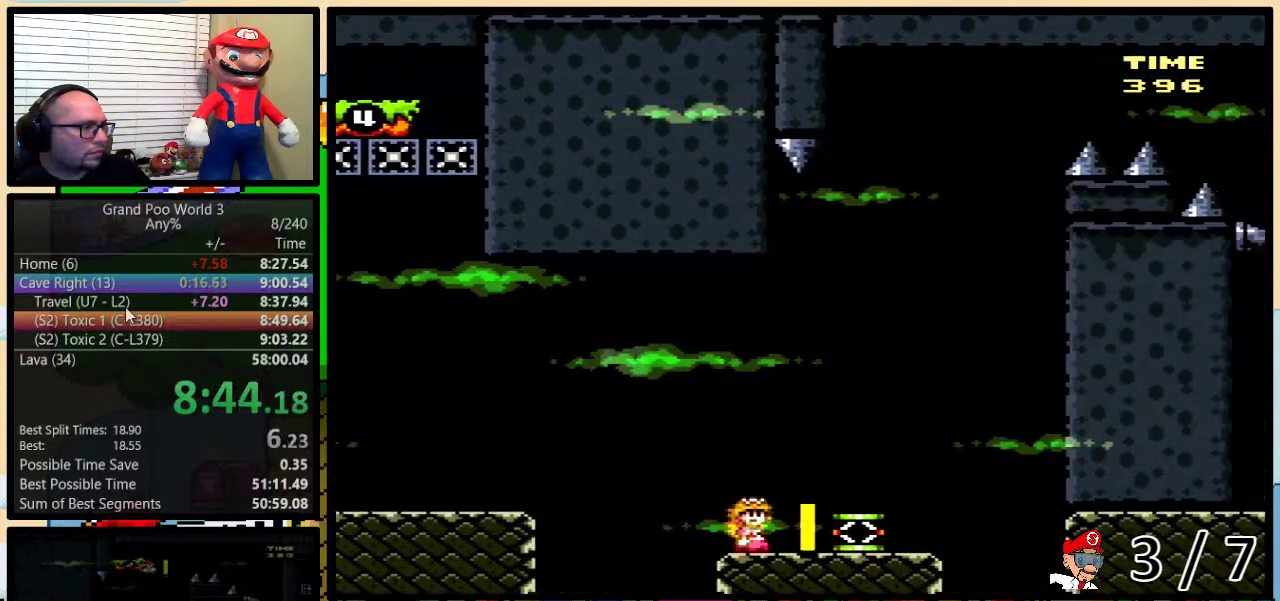
{"buttons": ["Y", "DPAD_LEFT"], "events": [[83, "DPAD_UP", "up"], [117, "DPAD_LEFT", "down"], [117, "DPAD_RIGHT", "up"]]}
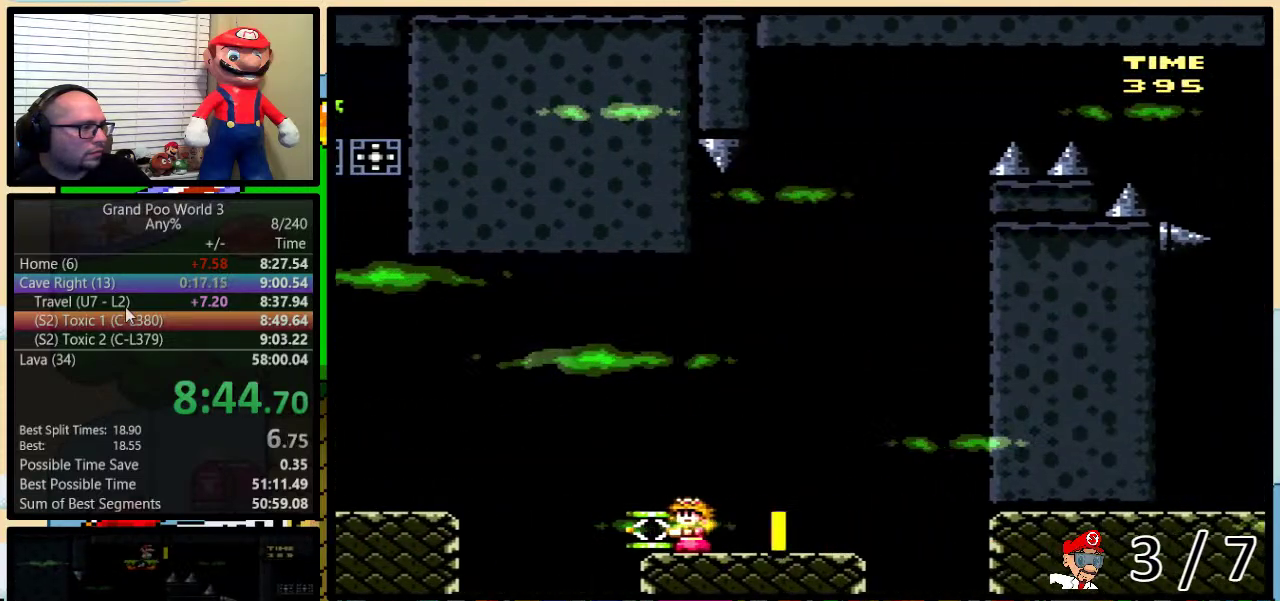
{"buttons": ["Y", "DPAD_LEFT"], "events": [[84, "B", "down"], [201, "B", "up"], [201, "Y", "up"], [301, "B", "down"], [301, "Y", "down"], [434, "B", "up"]]}
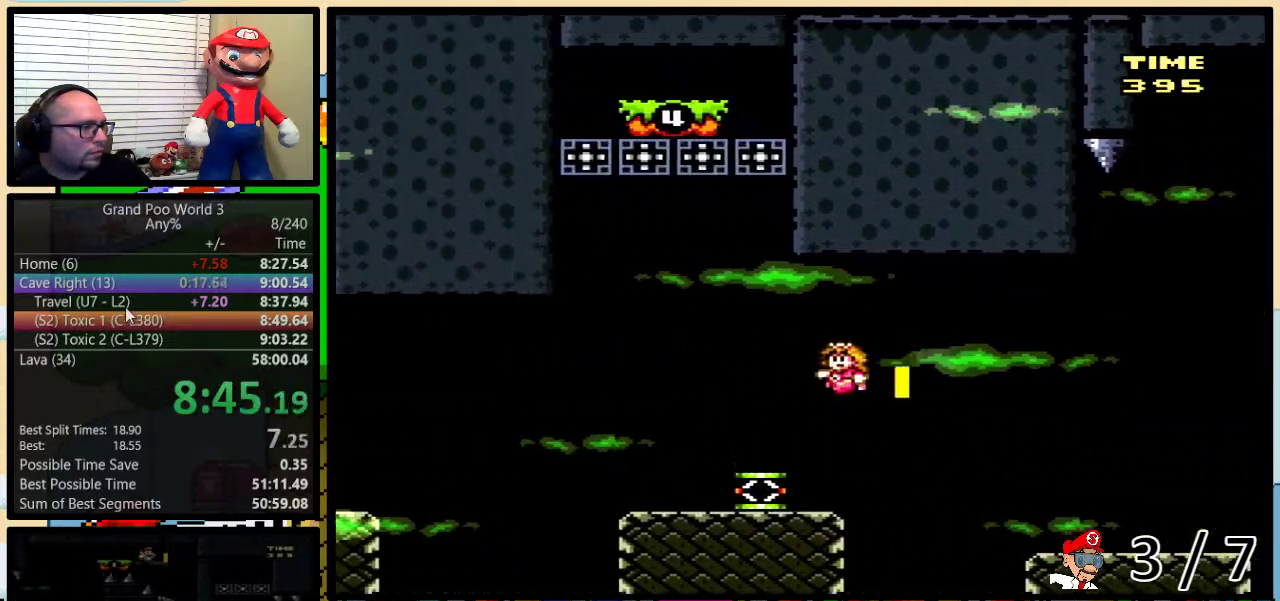
{"buttons": ["B", "Y"], "events": [[183, "B", "down"], [384, "DPAD_LEFT", "up"]]}
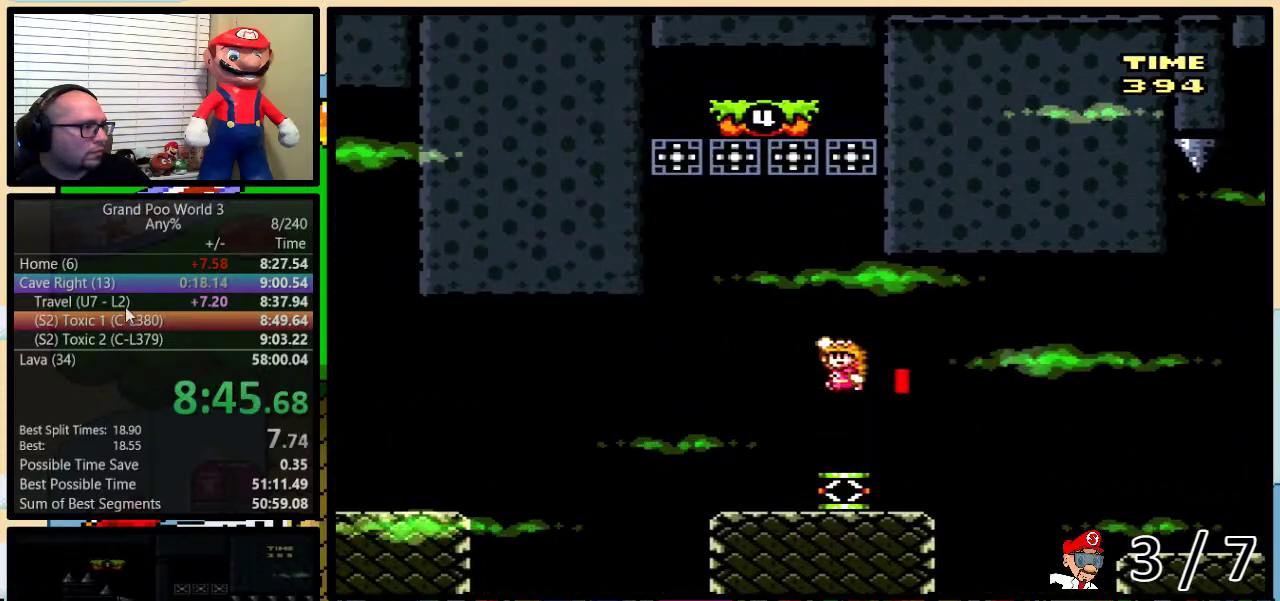
{"buttons": ["Y", "DPAD_LEFT"], "events": [[17, "DPAD_LEFT", "down"], [384, "B", "up"]]}
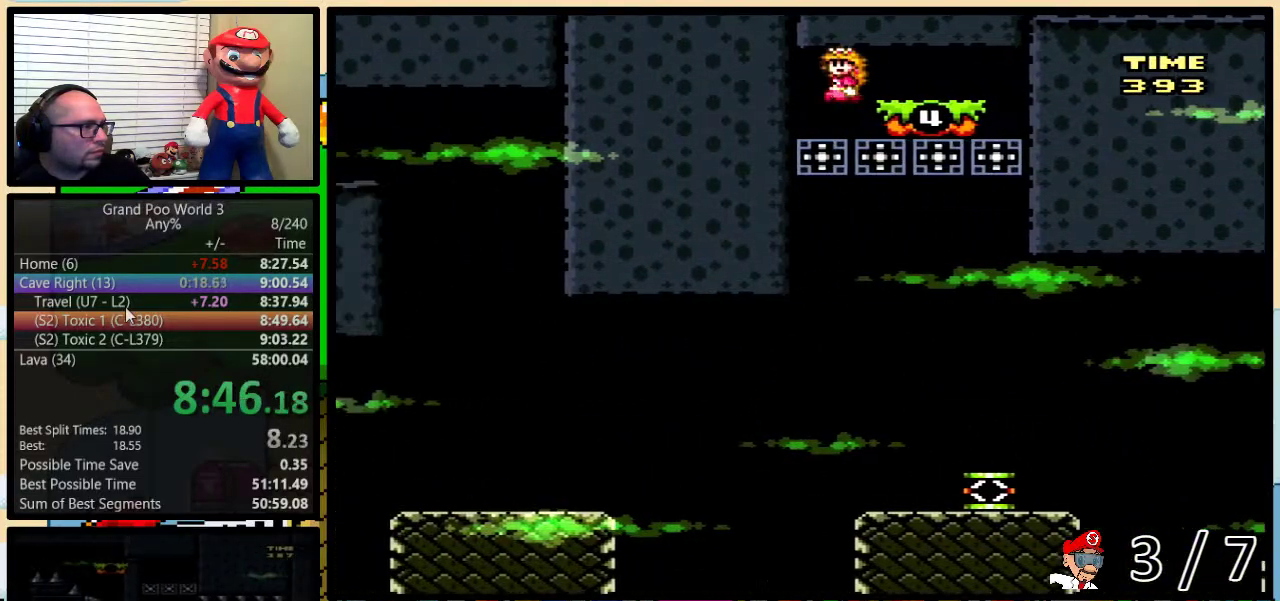
{"buttons": ["Y", "DPAD_RIGHT"], "events": [[100, "DPAD_LEFT", "up"], [267, "DPAD_RIGHT", "down"]]}
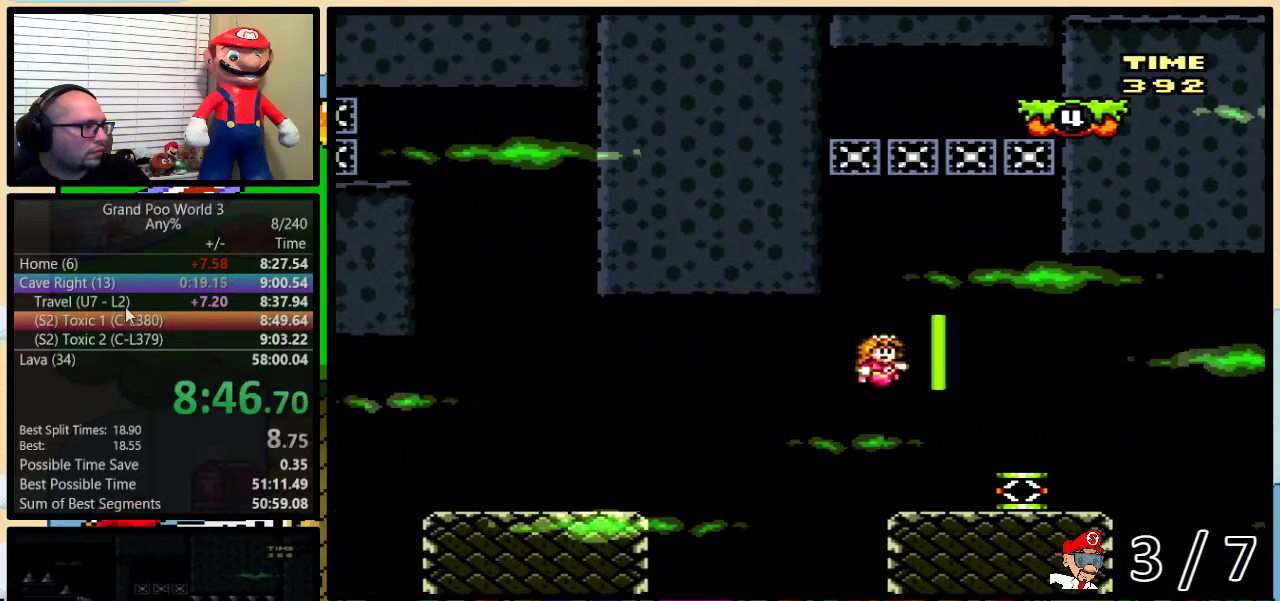
{"buttons": [], "events": [[284, "B", "down"], [284, "DPAD_RIGHT", "up"], [501, "B", "up"], [501, "Y", "up"]]}